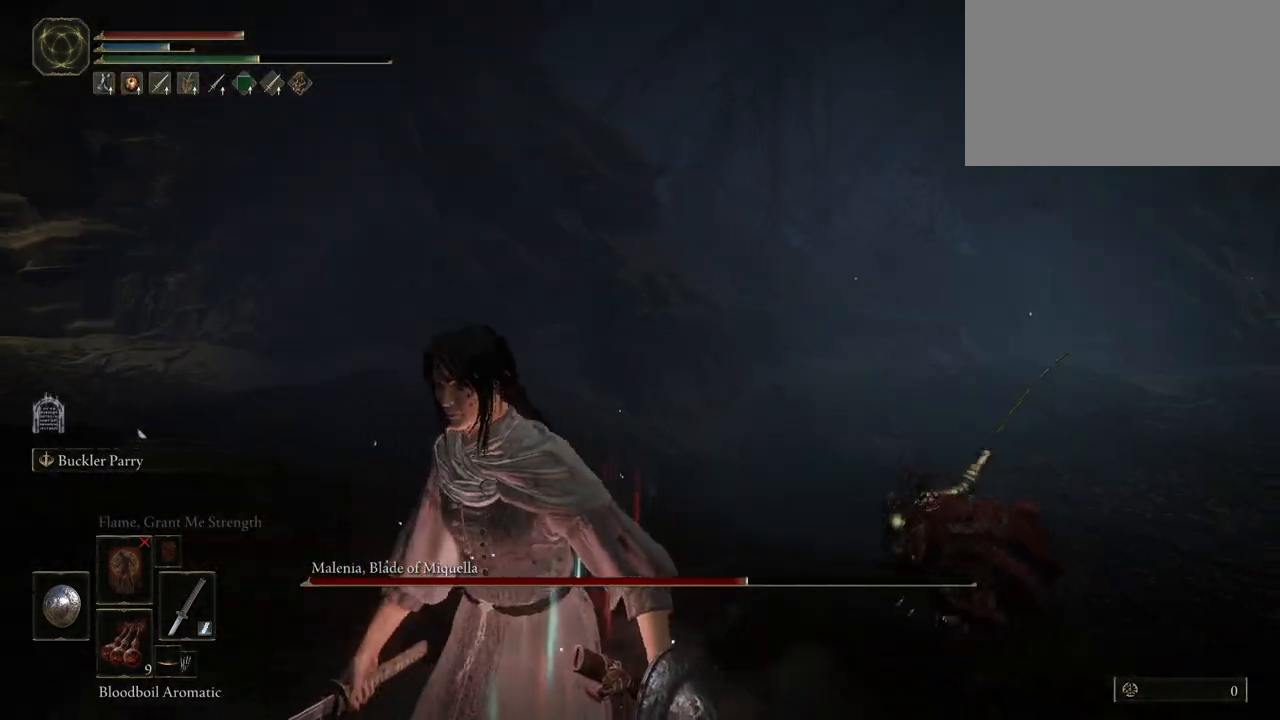
Gameplay with keyboard and mouse; each line is a JSON object with the keys and mouse buttons held at the frame after it. "events" lists presses ("down") and releases ("up") of "1", "2", "3", "4", "5", "a", "alt", "c", "caps_lock", "ctrl", "d", "e", "f", "g", "q", "r", "s", "shift", "space", "t", "tab", "v", "w", "x", "z", "mouse_left", "mouse_wheel" and "mouse_right" between this image and that frame as [ms after this image, input, new state], when the widget could be followed in between. "mouse_left", "mouse_wheel", "mouse_right" = the "left", "wheel", "right" buttons of the "mouse" list. No other keys are recorded. "wheel" means that the mouse wheel is clicked or scrolled. Mouse movement is not recorded.
{"keys": [], "mouse": [], "events": [[83, "space", "up"], [133, "d", "up"]]}
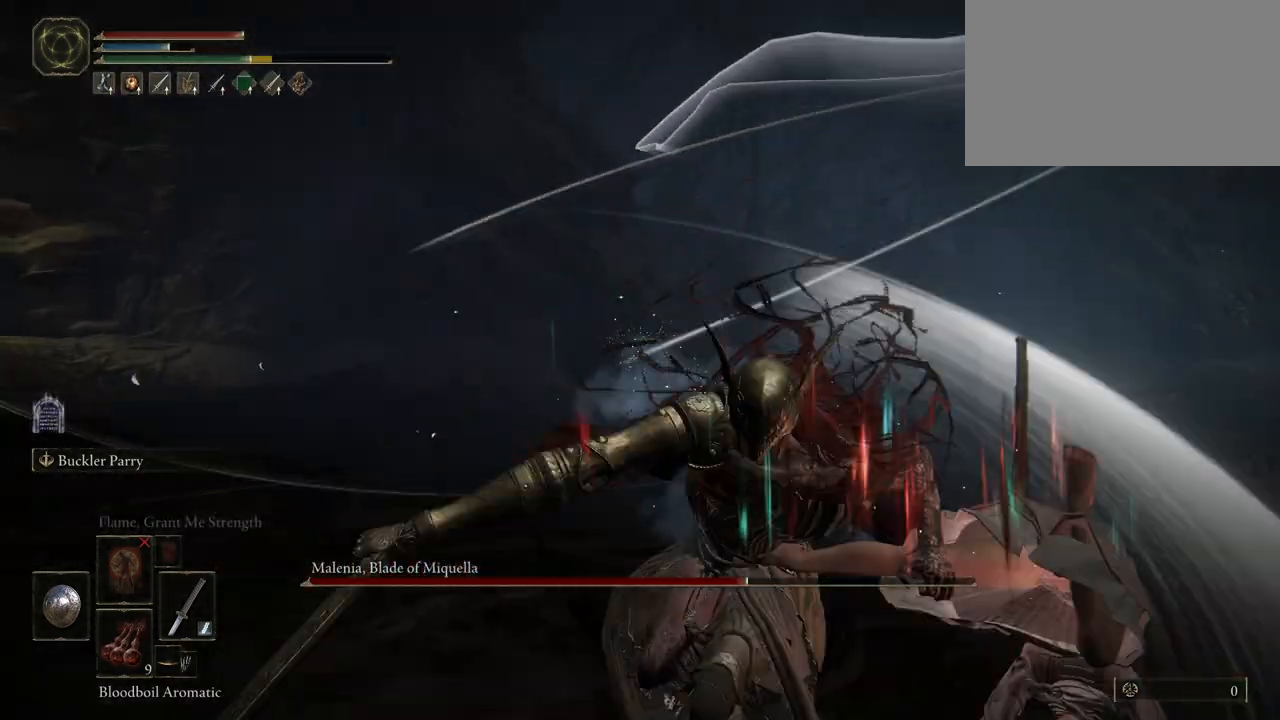
{"keys": ["w"], "mouse": [], "events": [[433, "w", "down"]]}
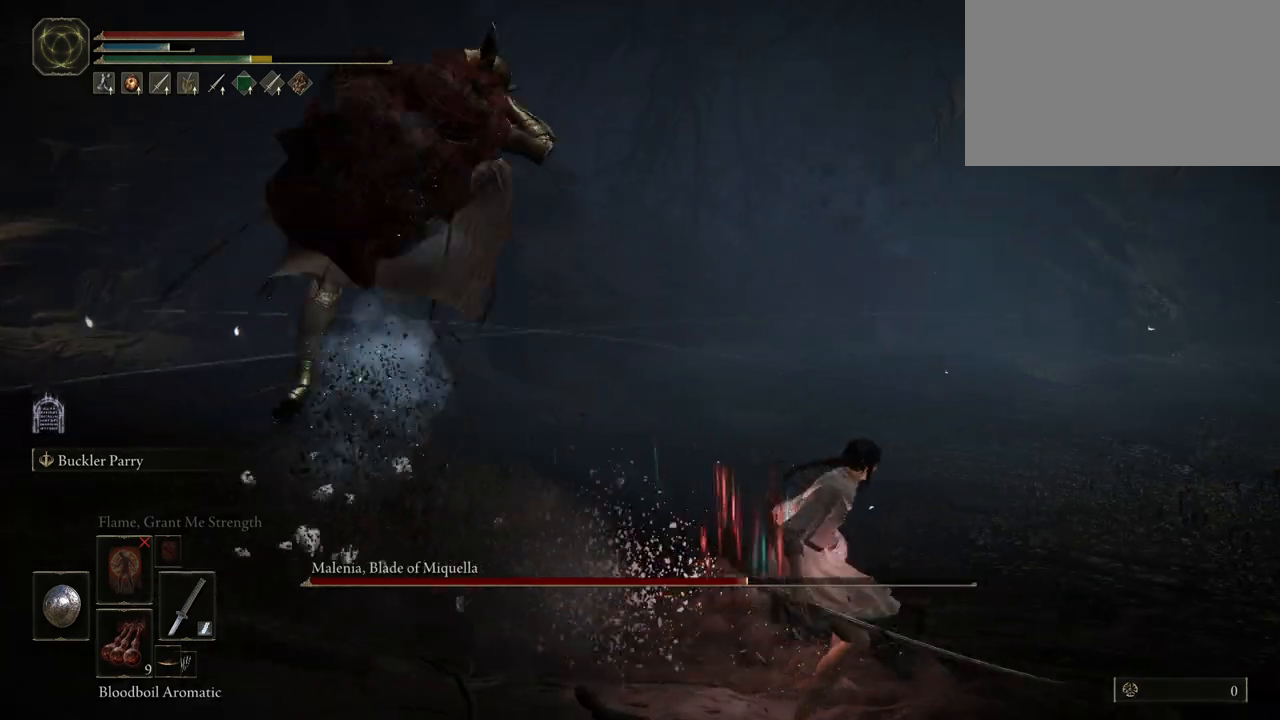
{"keys": ["d", "s"], "mouse": [], "events": [[167, "a", "down"], [300, "w", "up"], [400, "s", "down"], [500, "a", "up"], [500, "d", "down"]]}
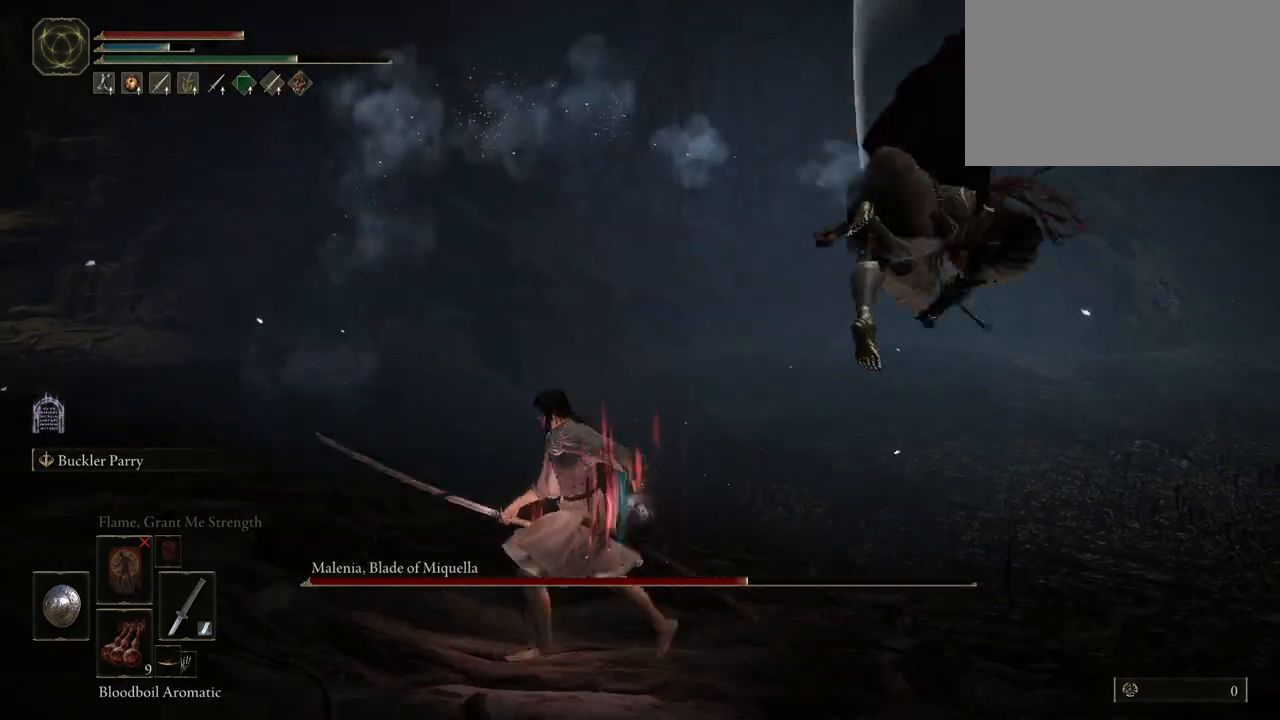
{"keys": ["s"], "mouse": [], "events": [[233, "d", "up"]]}
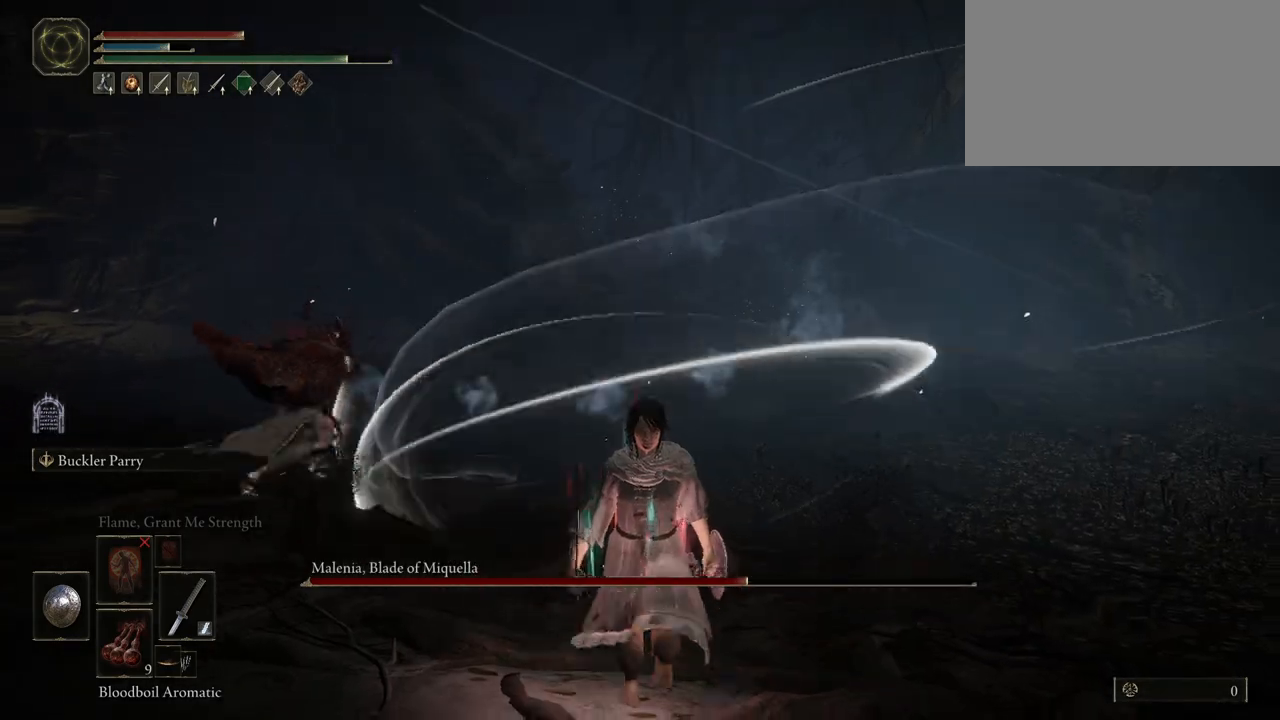
{"keys": [], "mouse": [], "events": [[283, "mouse_wheel", "down"], [383, "mouse_wheel", "up"], [383, "s", "up"]]}
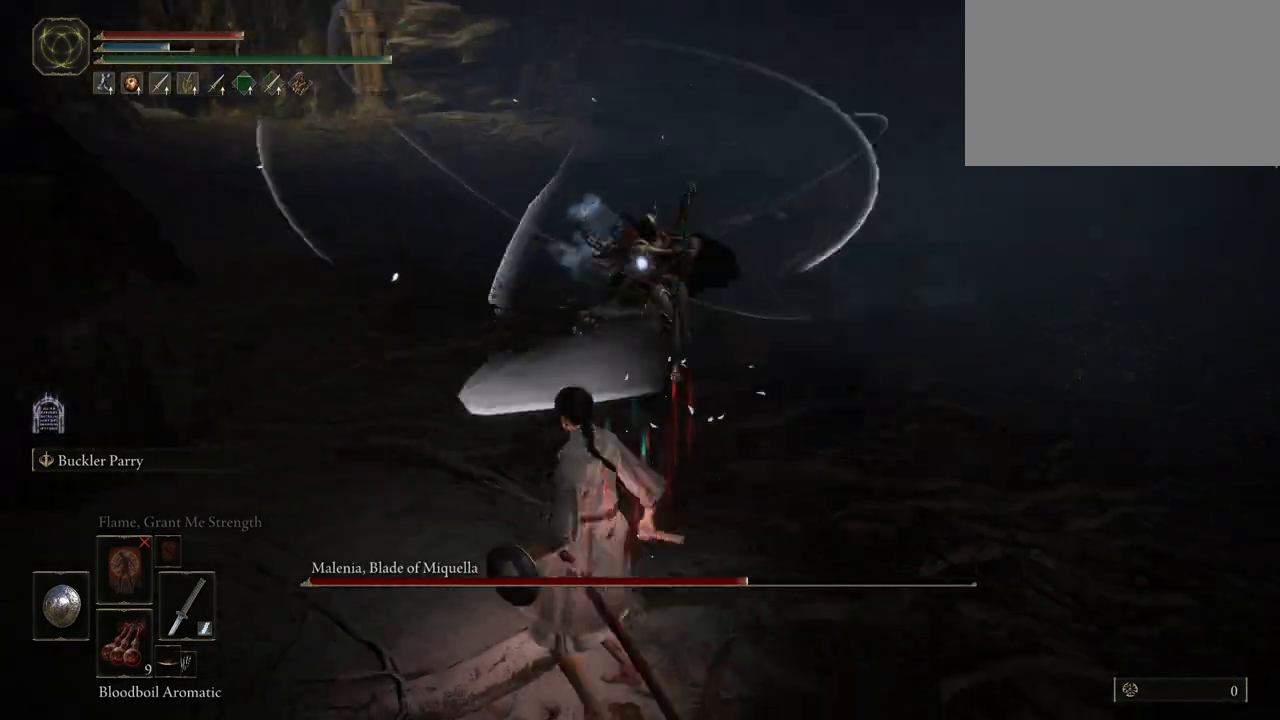
{"keys": ["space", "w"], "mouse": [], "events": [[400, "w", "down"], [450, "space", "down"]]}
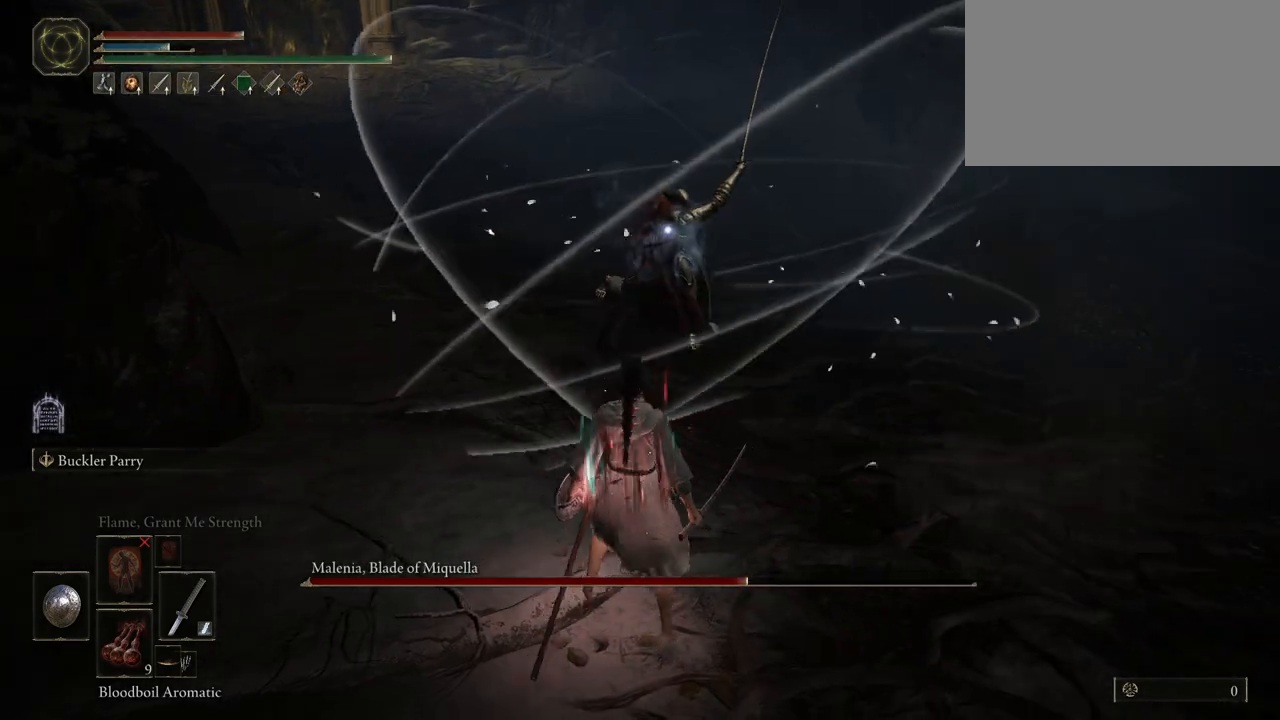
{"keys": [], "mouse": [], "events": [[33, "space", "up"], [233, "w", "up"]]}
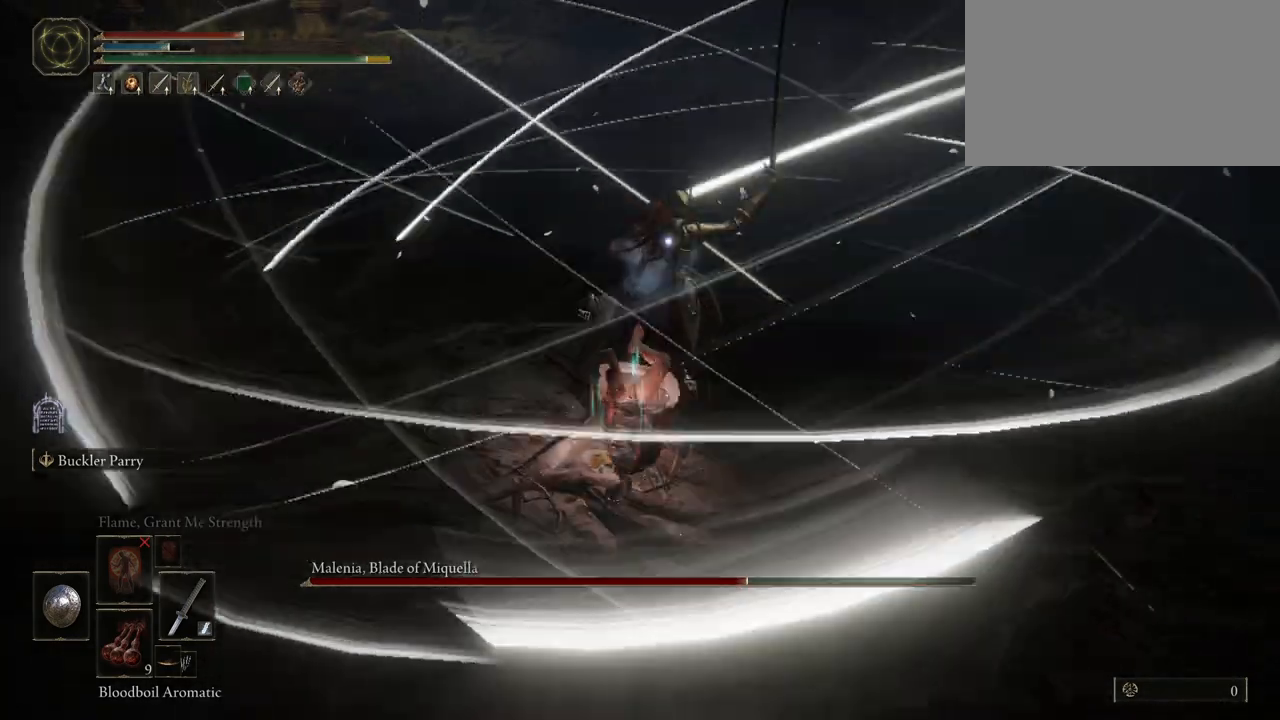
{"keys": [], "mouse": [], "events": [[50, "mouse_left", "down"], [200, "mouse_left", "up"]]}
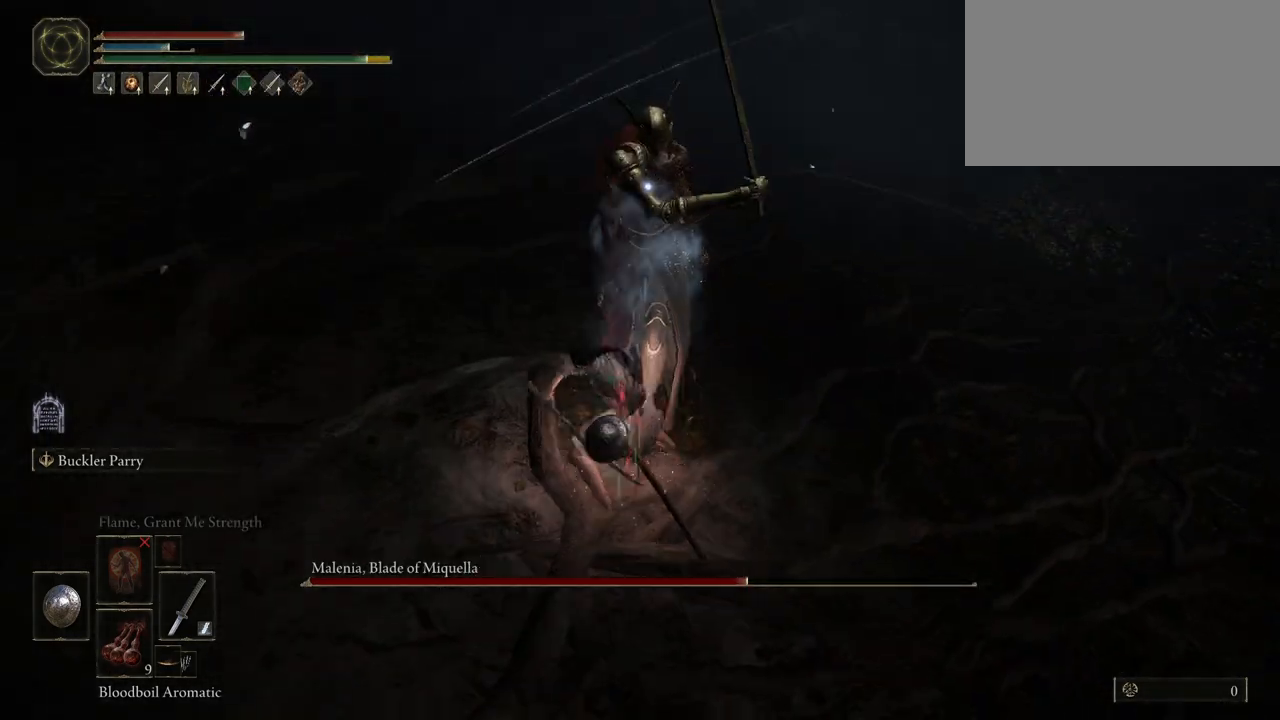
{"keys": [], "mouse": [], "events": []}
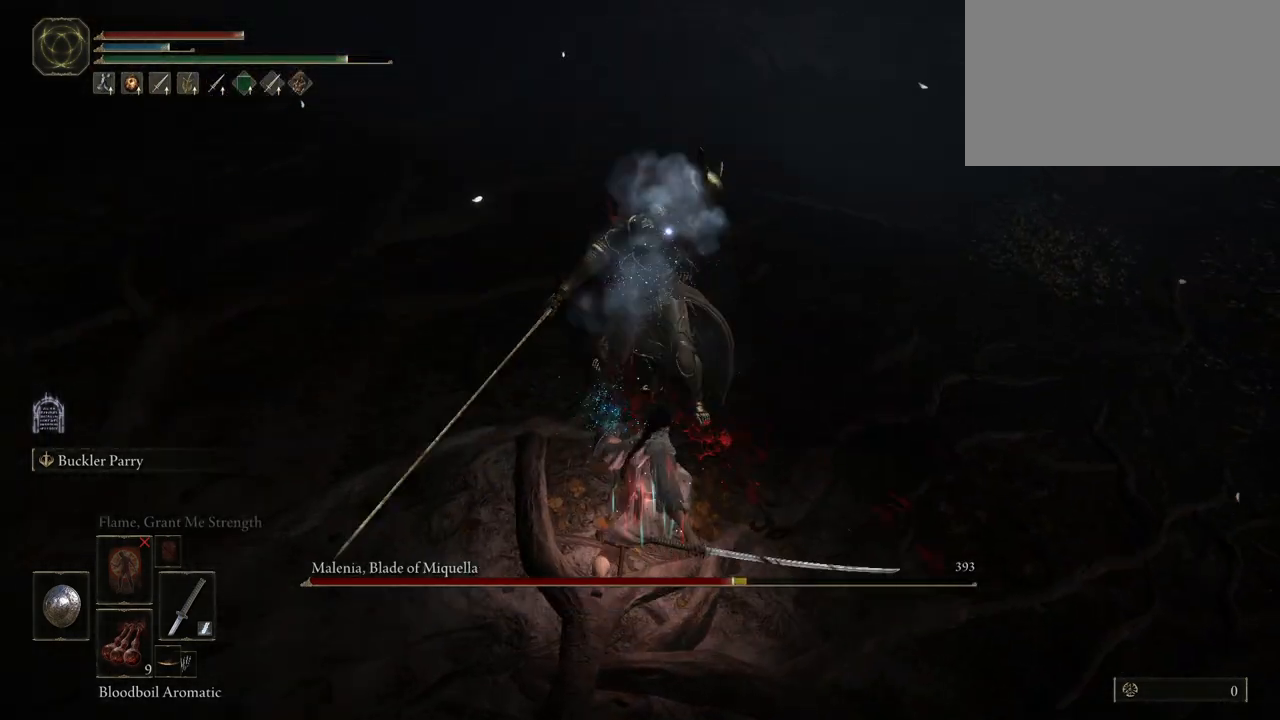
{"keys": ["shift"], "mouse": [], "events": [[83, "w", "down"], [383, "shift", "down"], [500, "w", "up"]]}
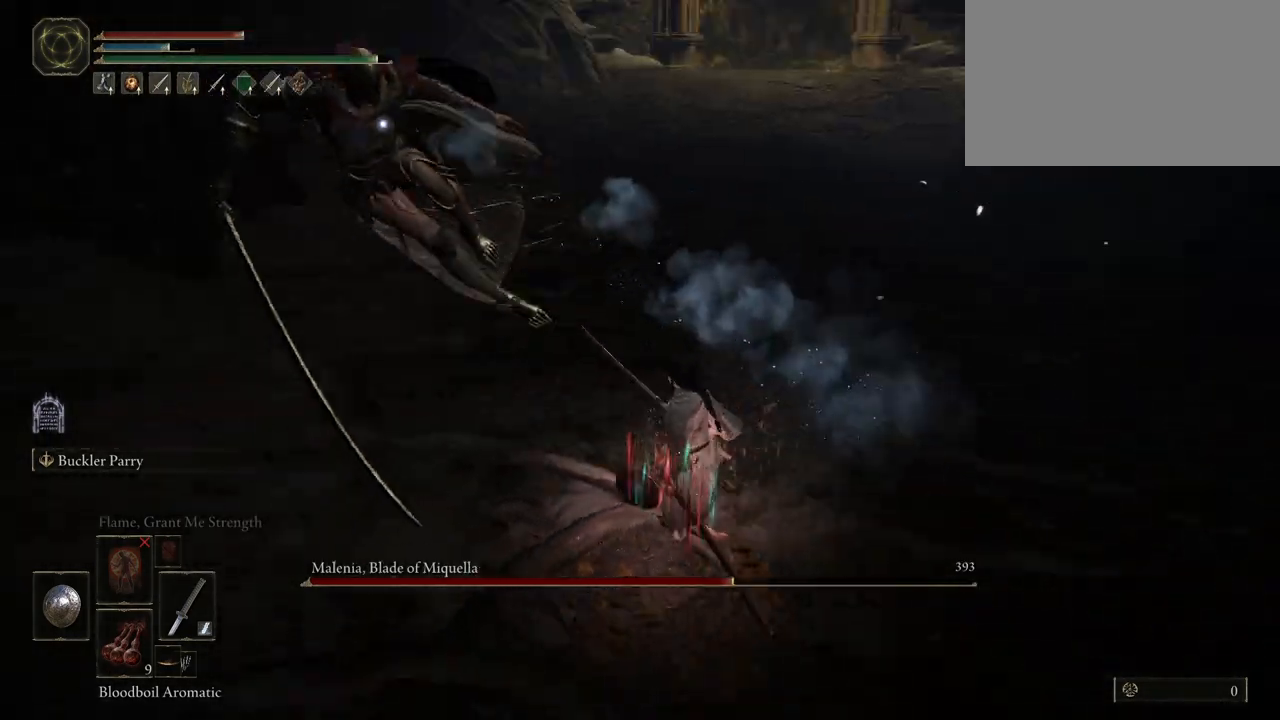
{"keys": ["shift", "w"], "mouse": [], "events": [[100, "w", "down"], [300, "w", "up"], [483, "w", "down"]]}
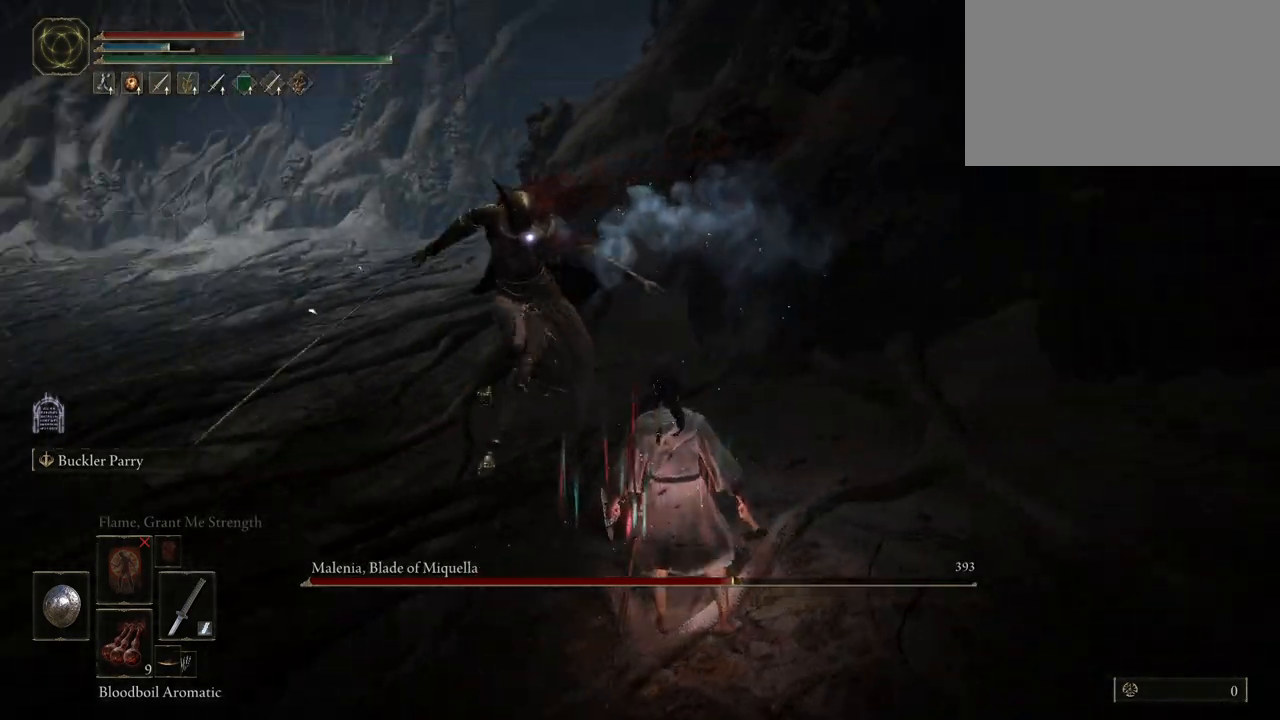
{"keys": ["shift"], "mouse": [], "events": [[350, "mouse_right", "down"], [350, "w", "up"], [450, "mouse_right", "up"]]}
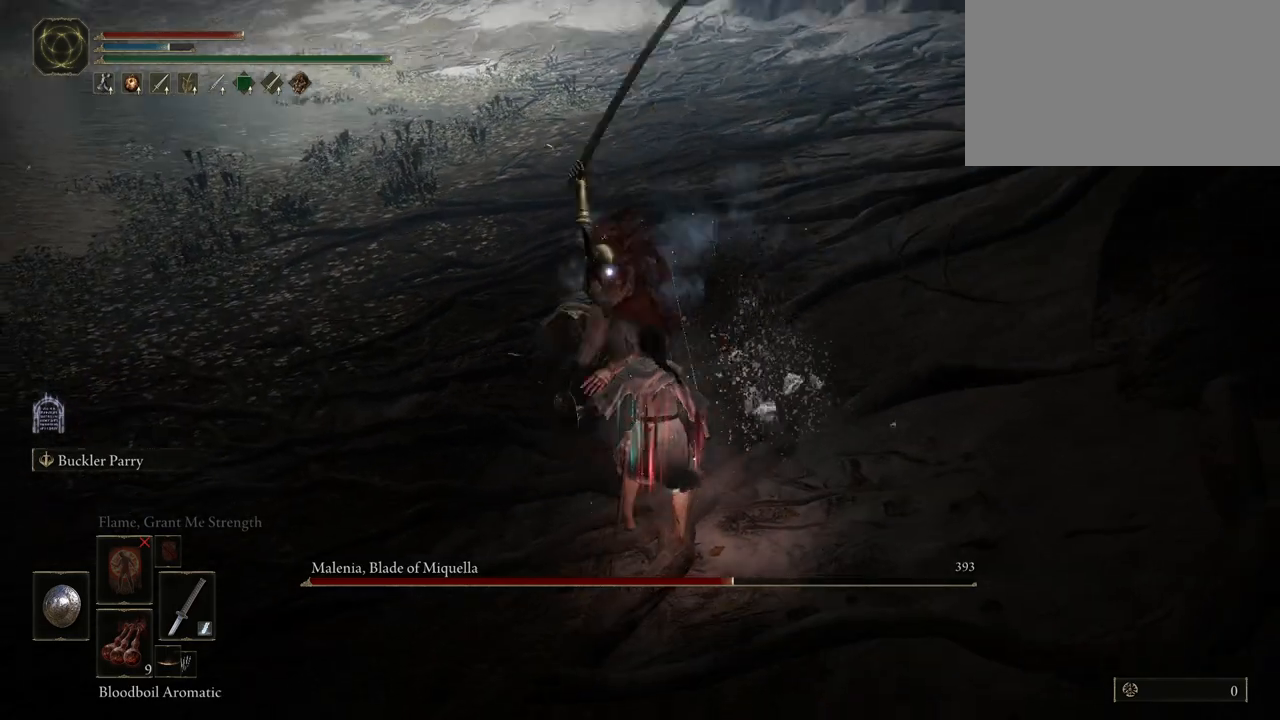
{"keys": [], "mouse": [], "events": [[417, "shift", "up"]]}
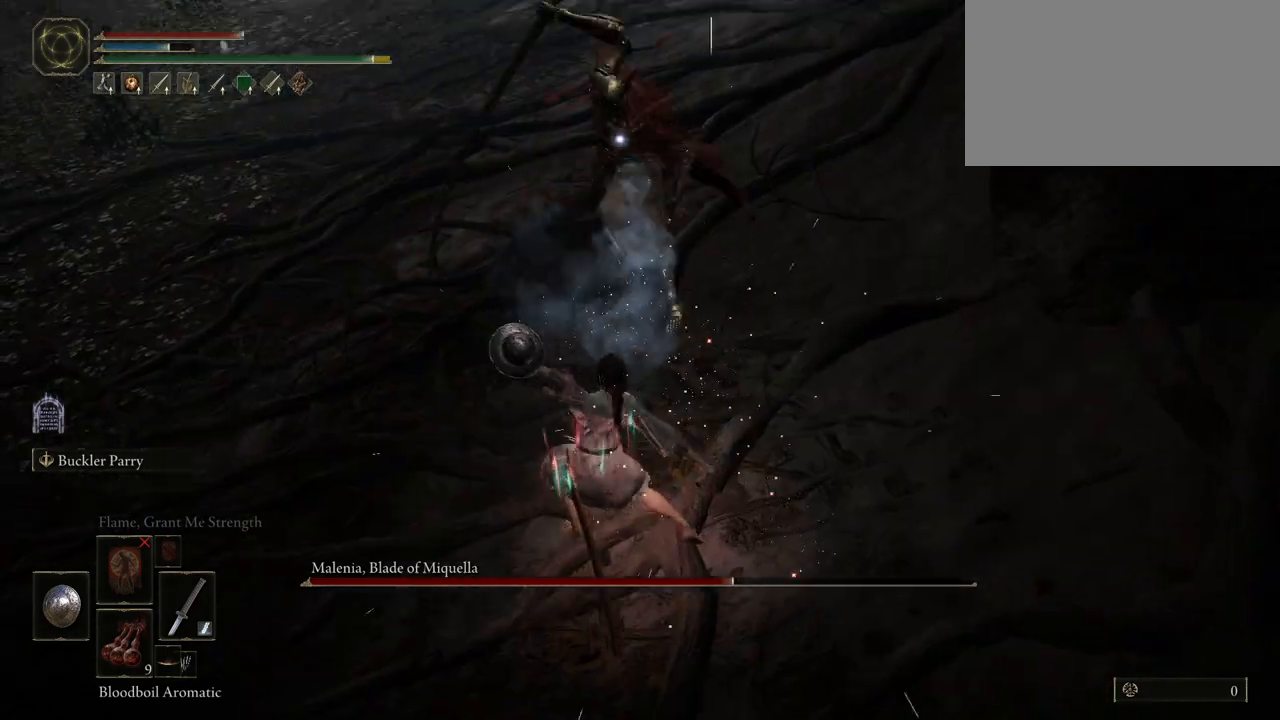
{"keys": ["w"], "mouse": [], "events": [[433, "w", "down"]]}
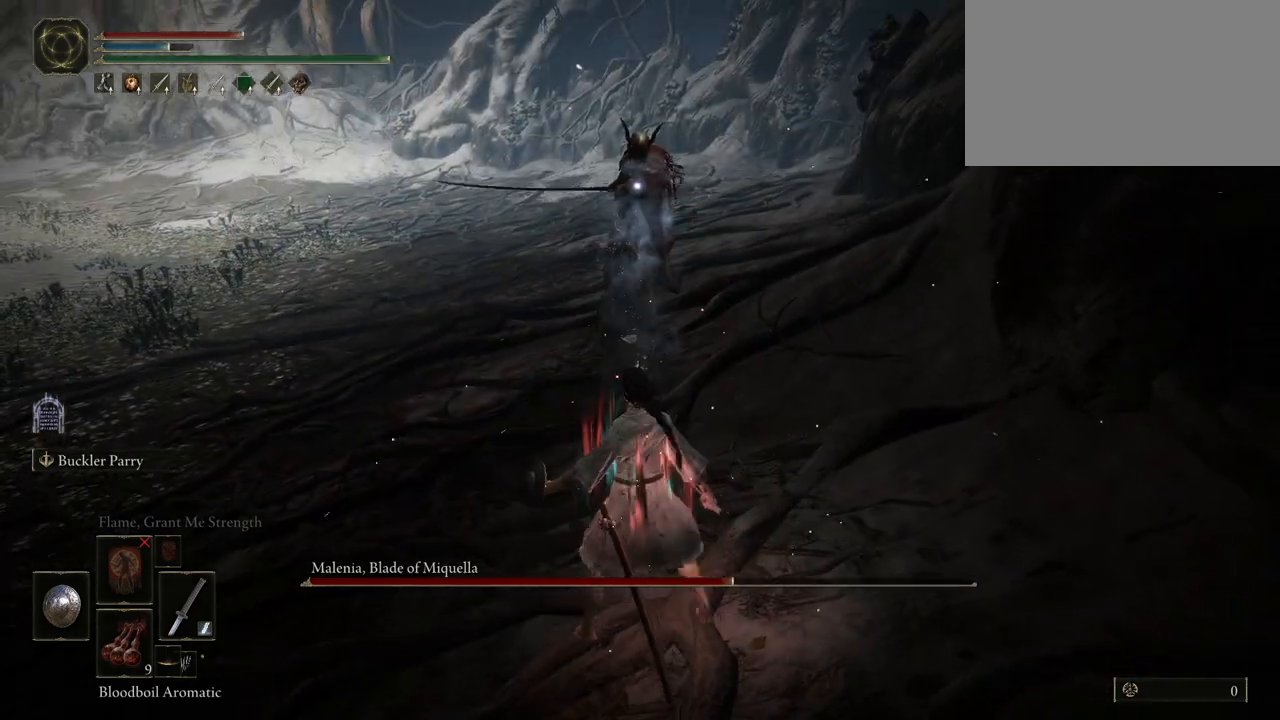
{"keys": ["w"], "mouse": [], "events": []}
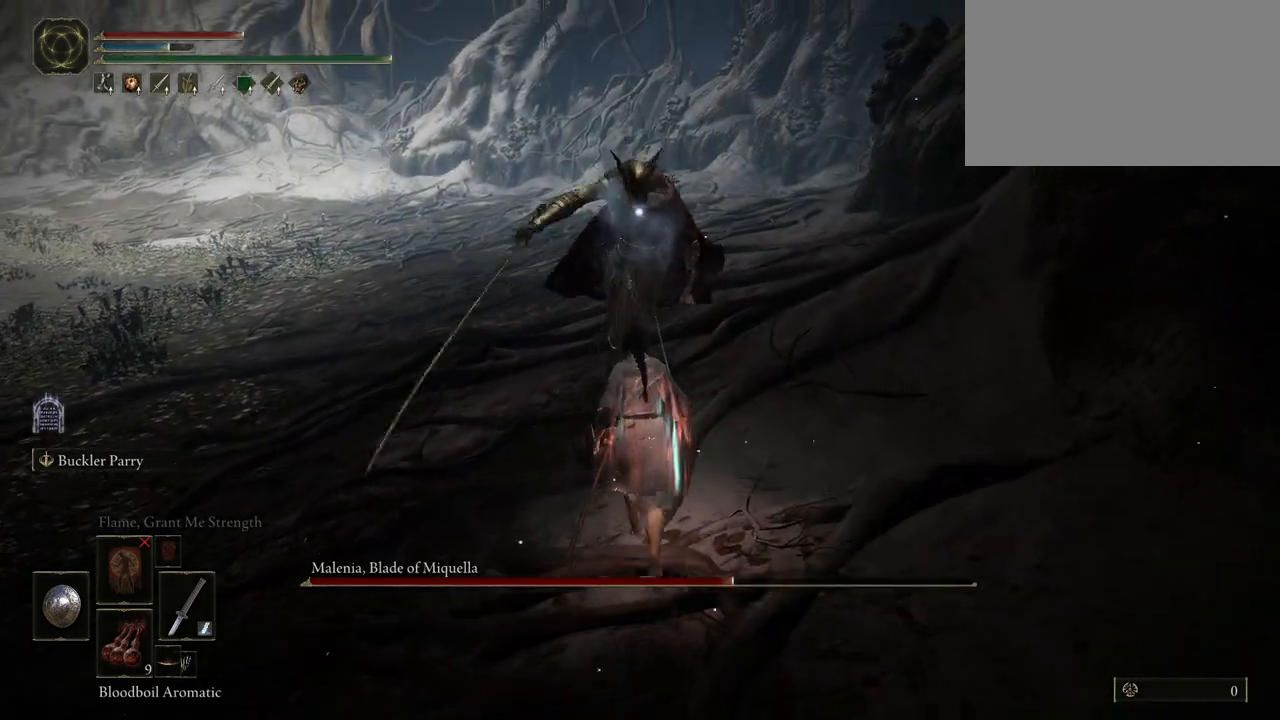
{"keys": ["shift"], "mouse": [], "events": [[133, "shift", "down"], [133, "w", "up"], [183, "mouse_right", "down"], [317, "mouse_right", "up"]]}
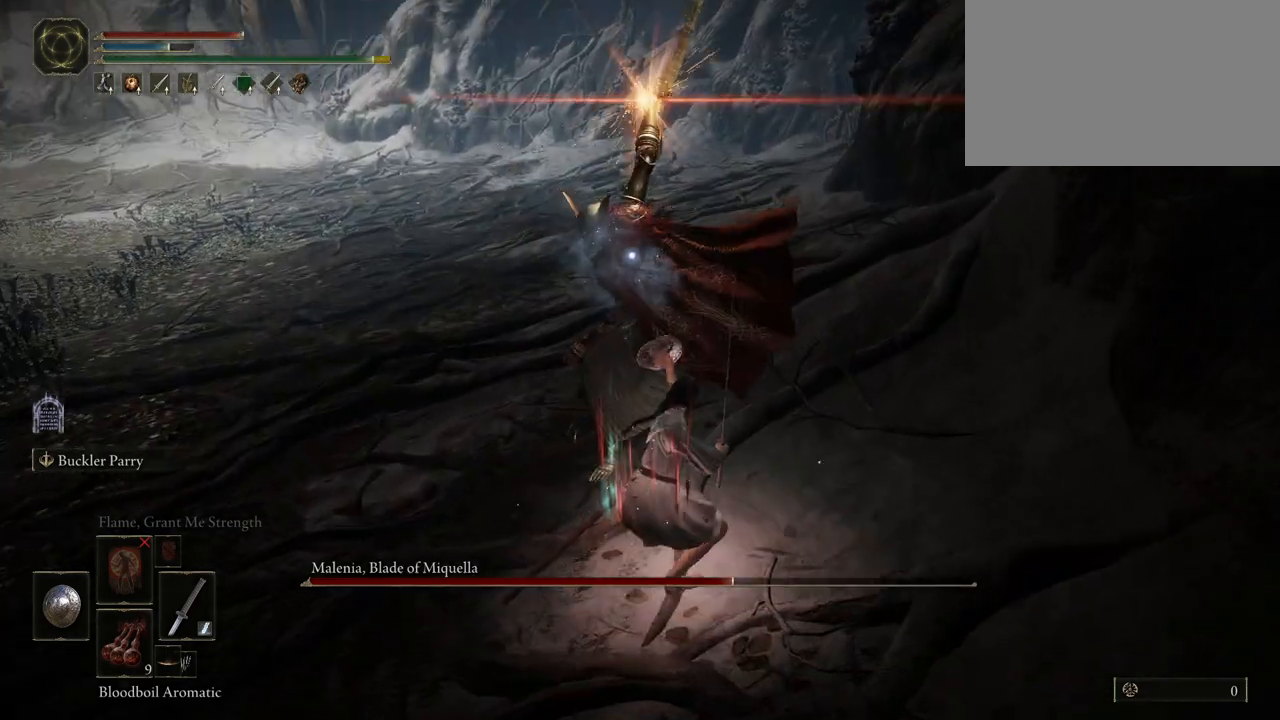
{"keys": [], "mouse": [], "events": [[117, "shift", "up"]]}
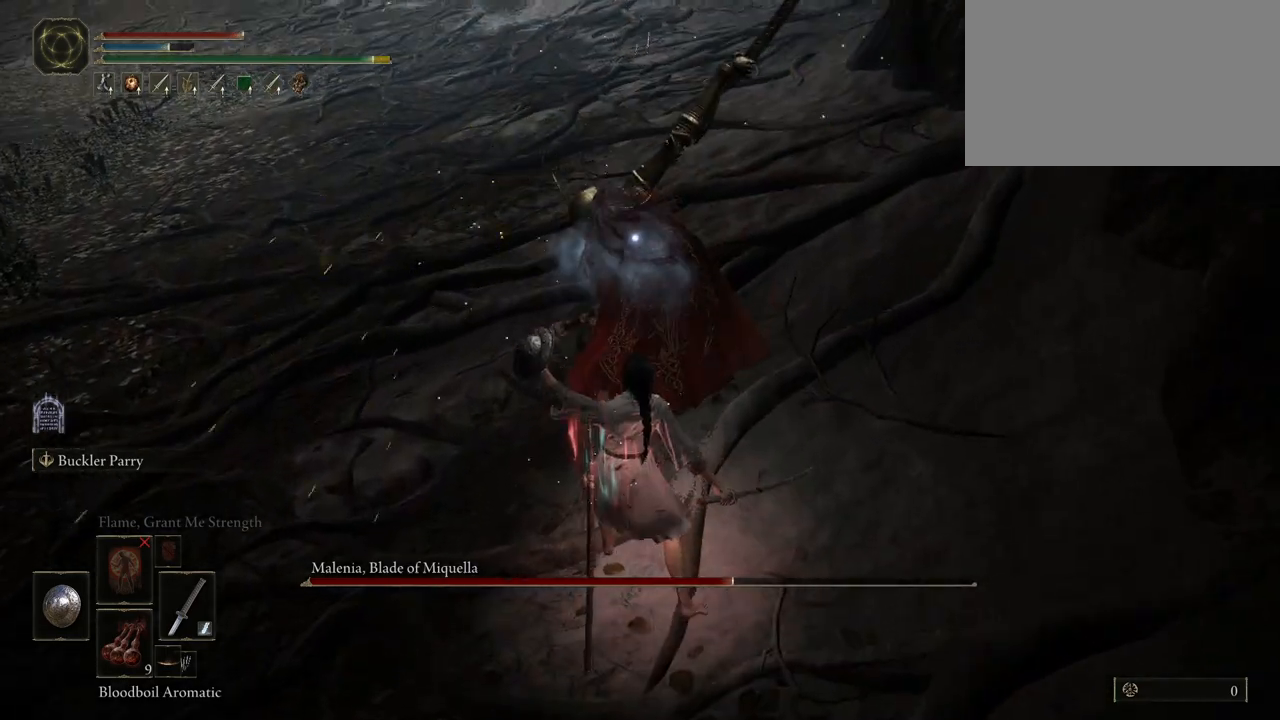
{"keys": ["s"], "mouse": [], "events": [[117, "s", "down"]]}
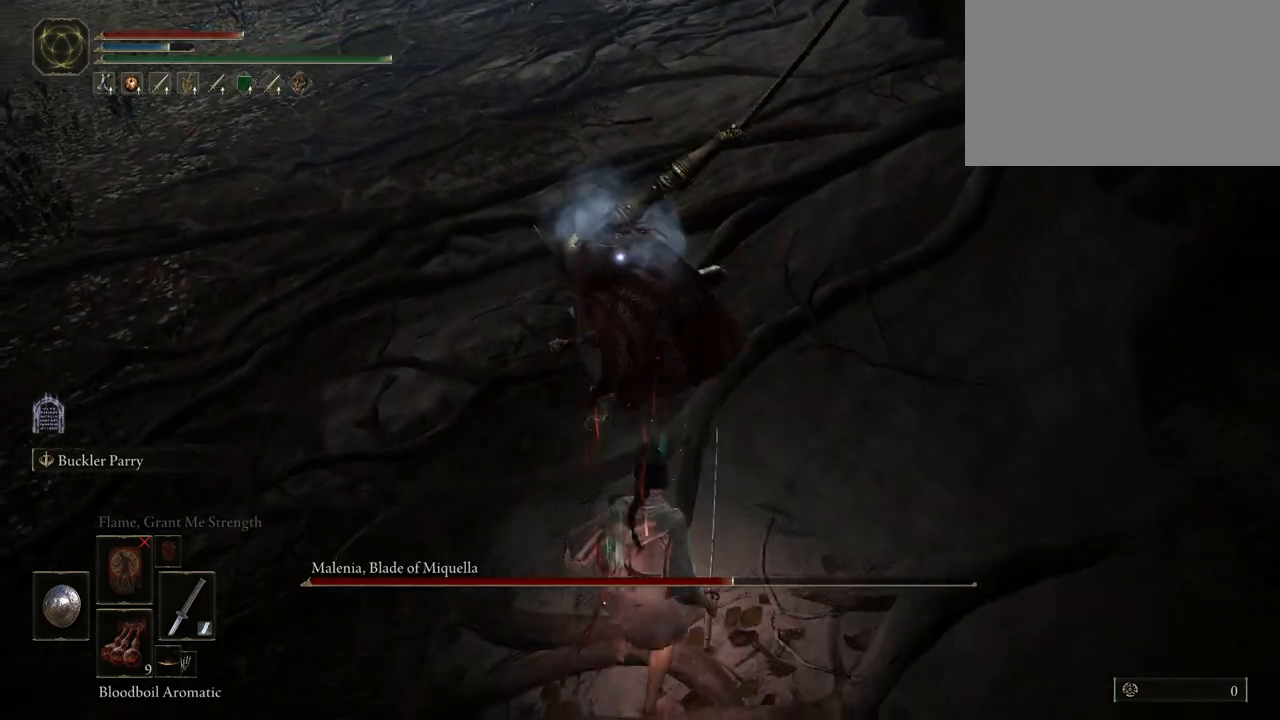
{"keys": ["s", "space"], "mouse": [], "events": [[367, "space", "down"]]}
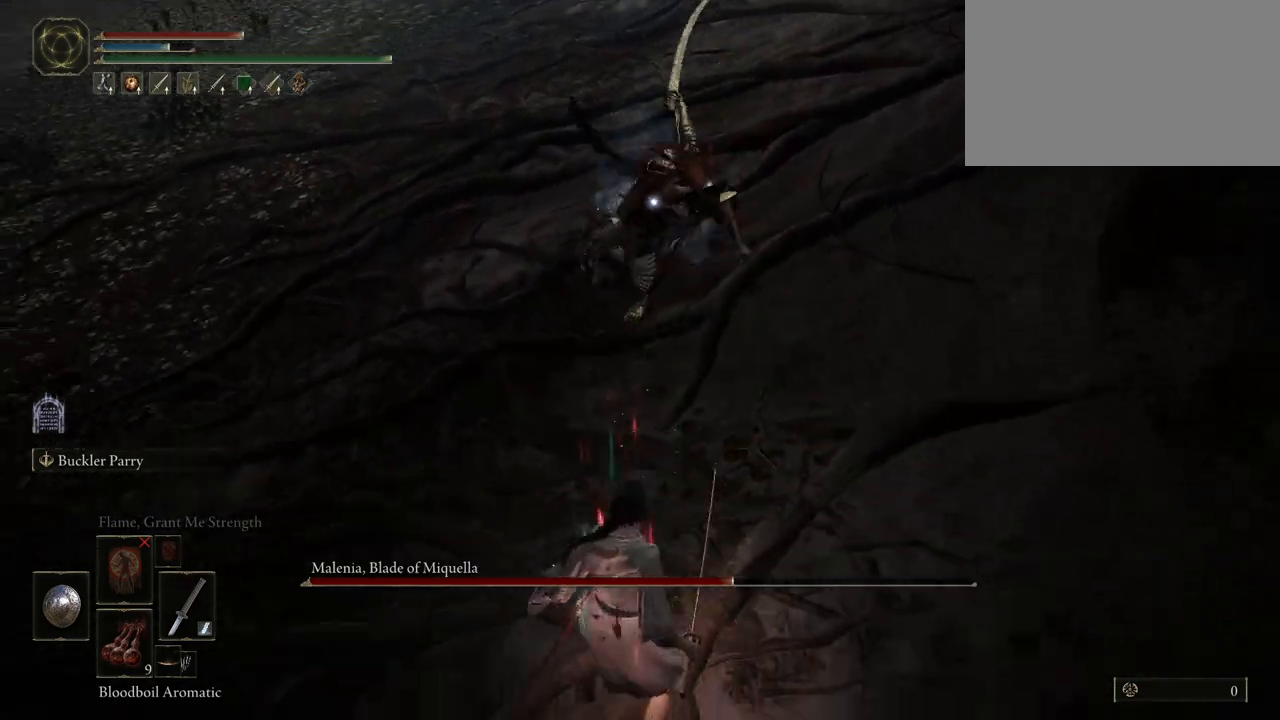
{"keys": [], "mouse": [], "events": [[17, "space", "up"], [200, "s", "up"]]}
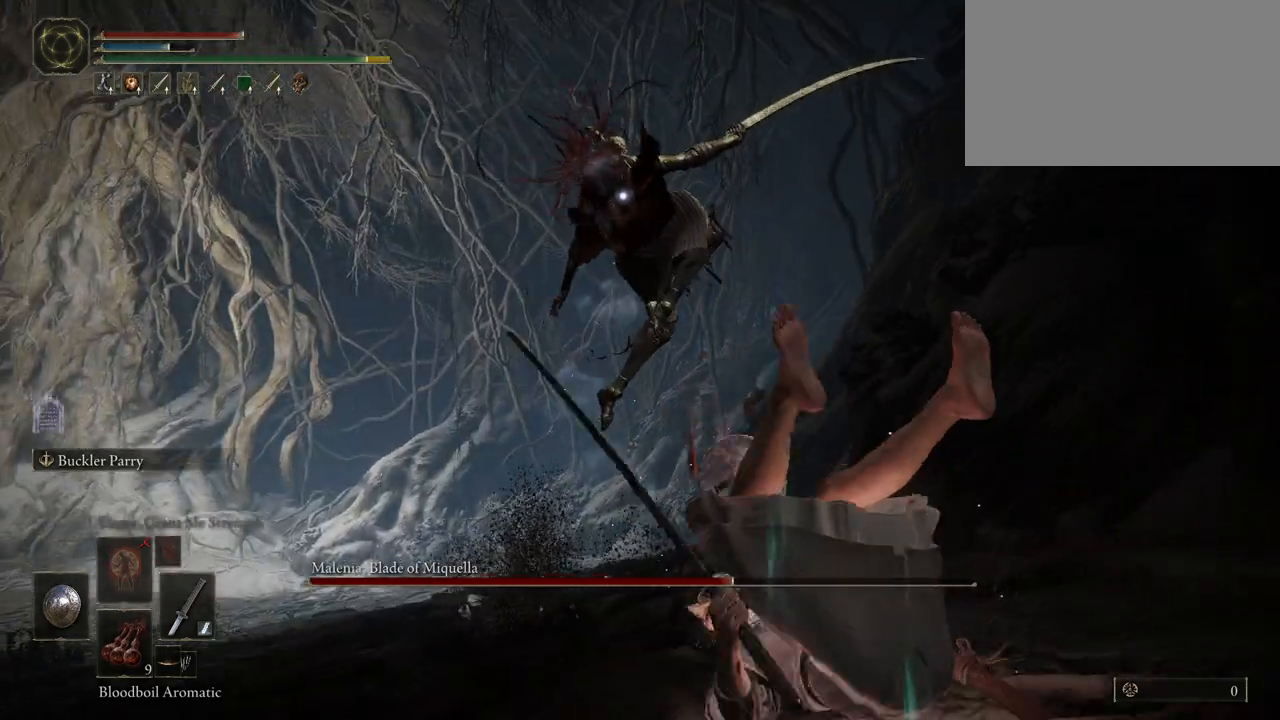
{"keys": ["space", "w"], "mouse": [], "events": [[500, "space", "down"], [500, "w", "down"]]}
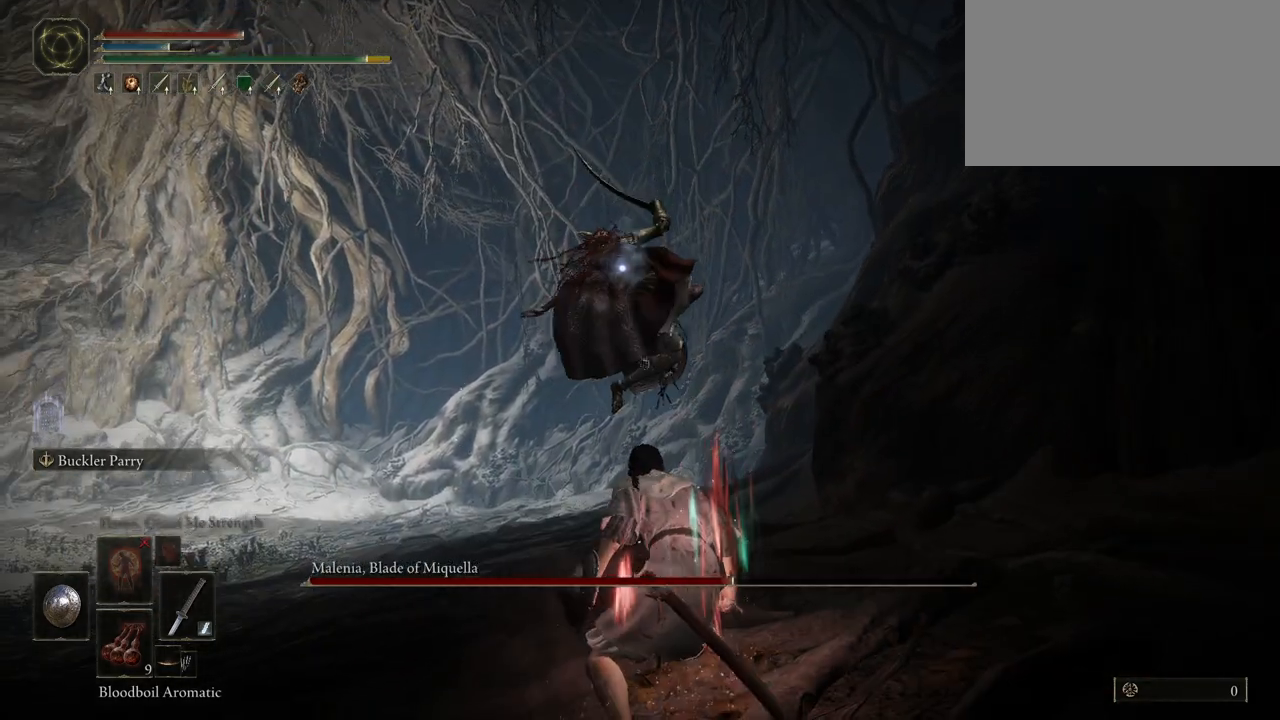
{"keys": ["shift"], "mouse": [], "events": [[133, "space", "up"], [383, "shift", "down"], [417, "w", "up"]]}
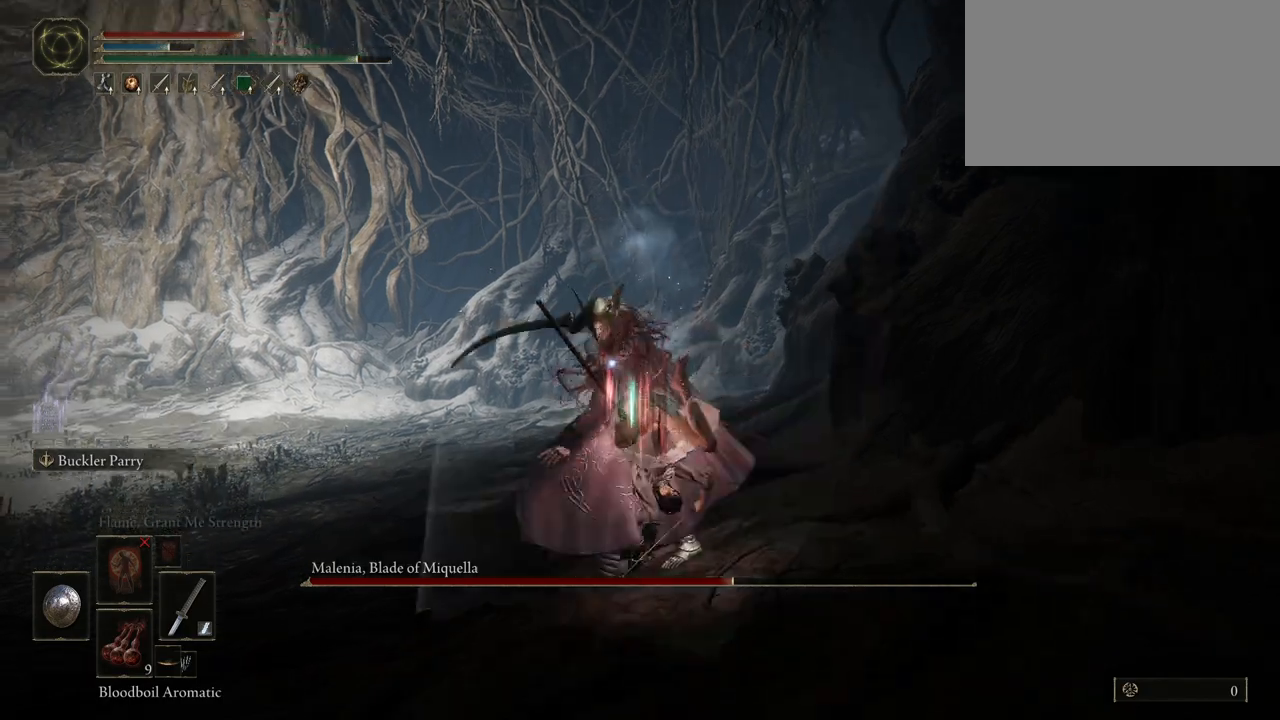
{"keys": ["shift"], "mouse": ["left"], "events": [[50, "mouse_left", "down"]]}
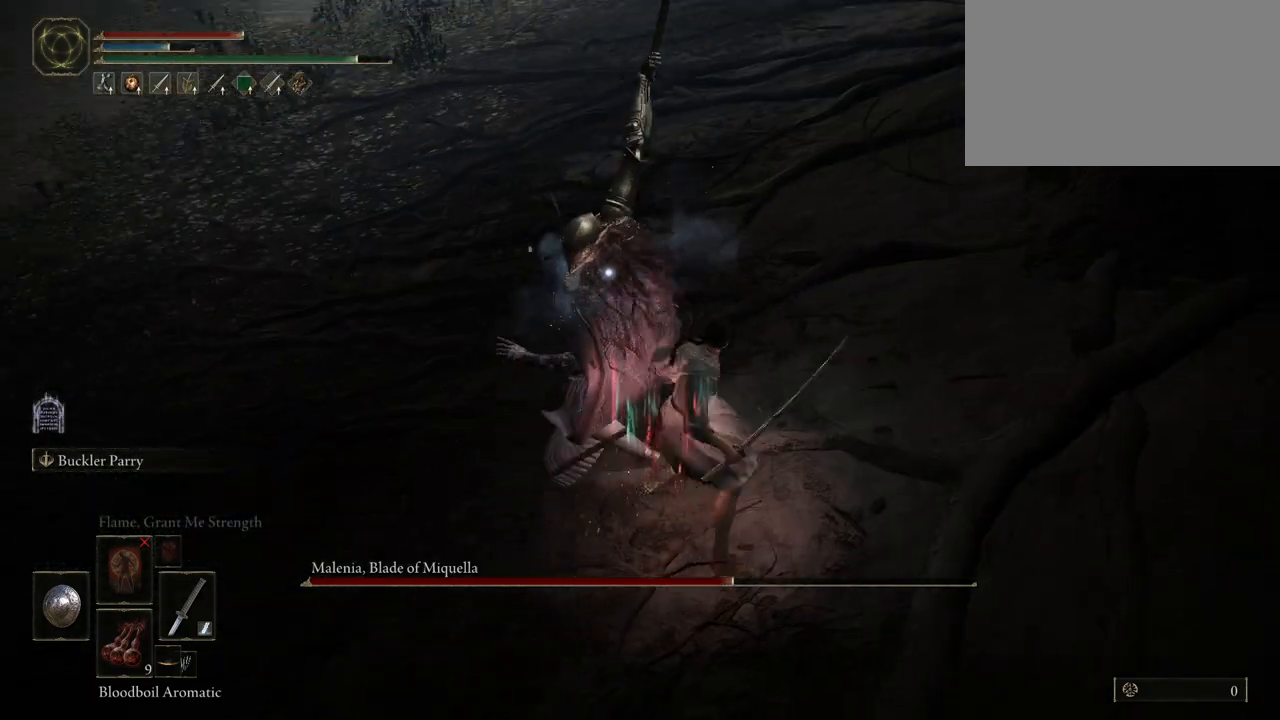
{"keys": ["shift"], "mouse": ["left"], "events": []}
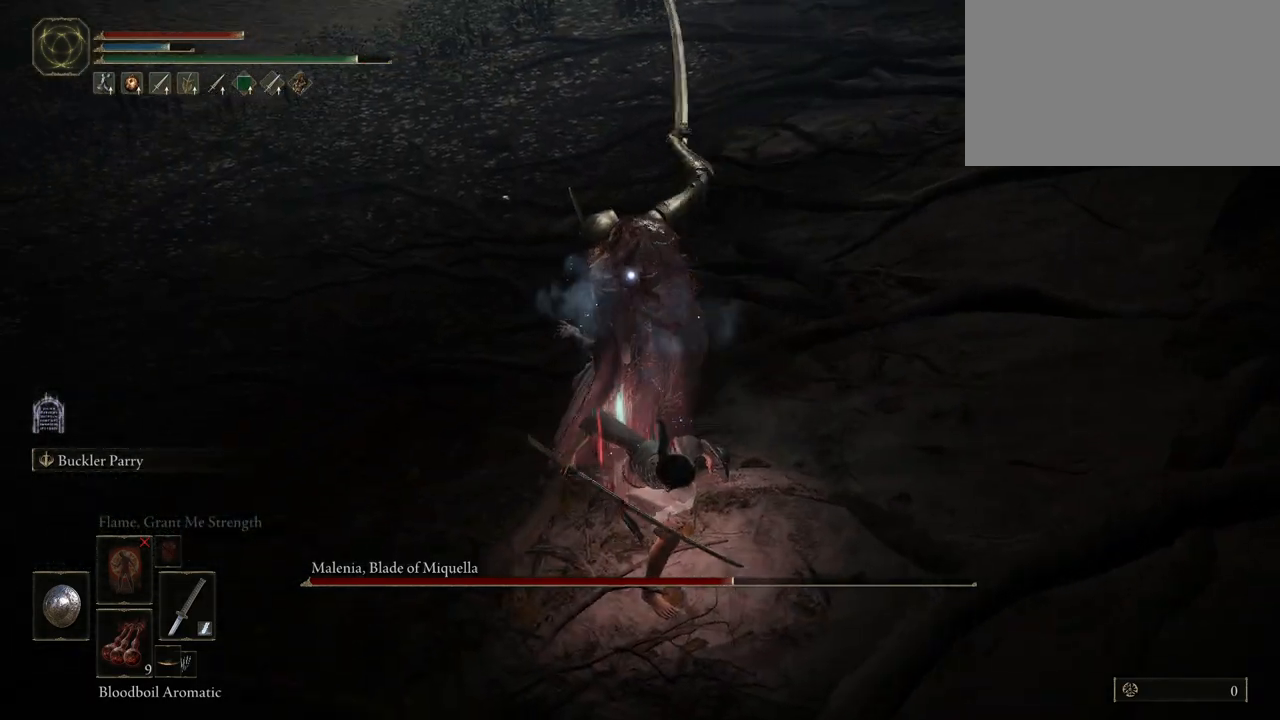
{"keys": ["shift"], "mouse": ["left"], "events": []}
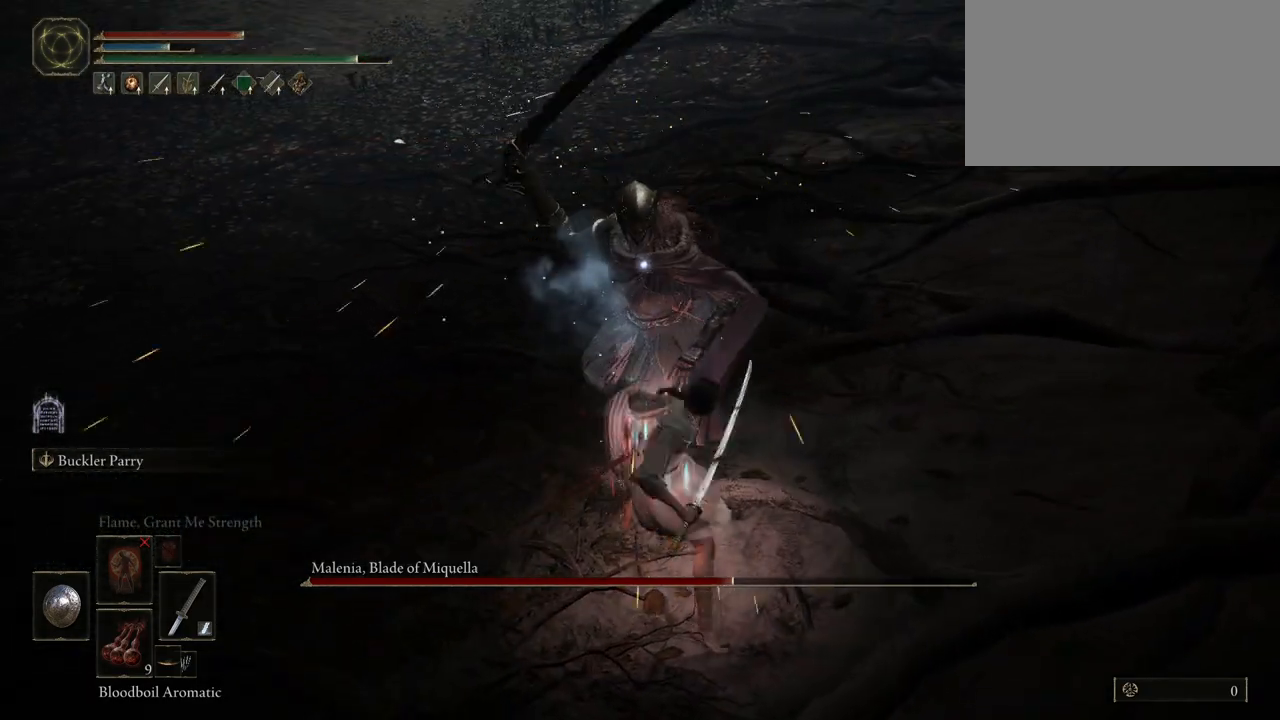
{"keys": [], "mouse": ["left"], "events": [[17, "mouse_left", "up"], [100, "shift", "up"], [433, "mouse_left", "down"]]}
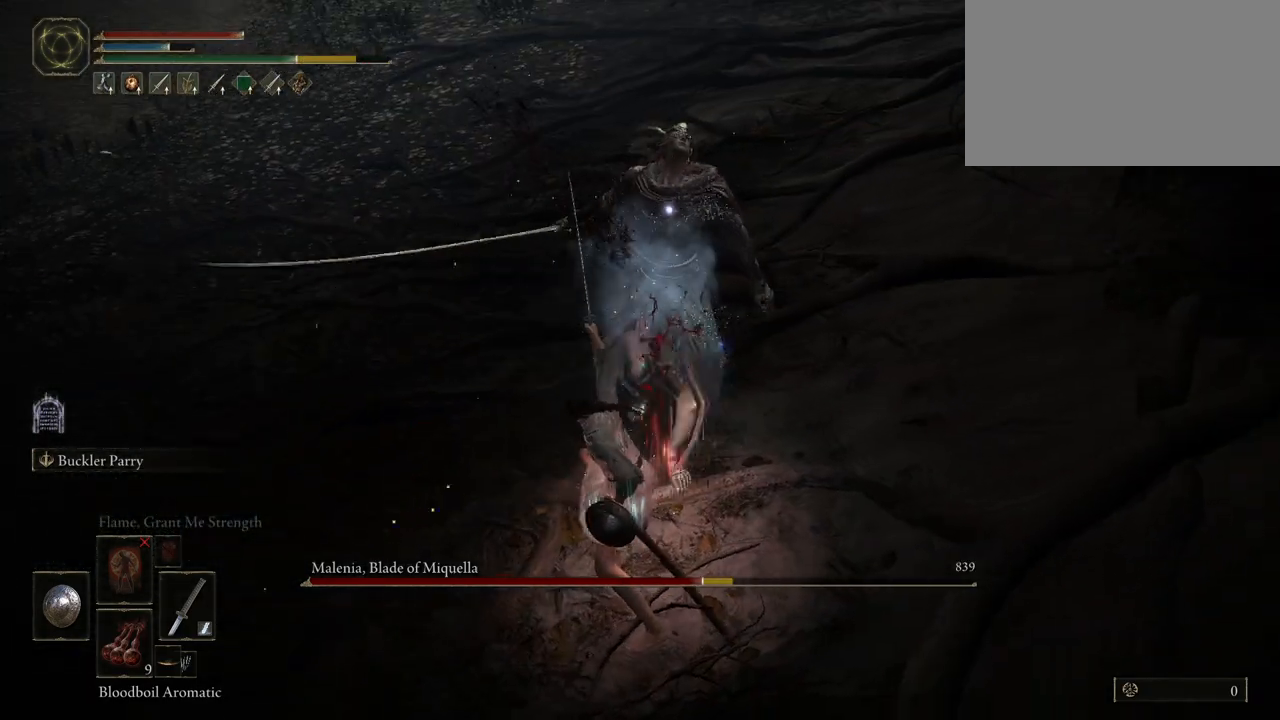
{"keys": [], "mouse": [], "events": [[67, "mouse_left", "up"]]}
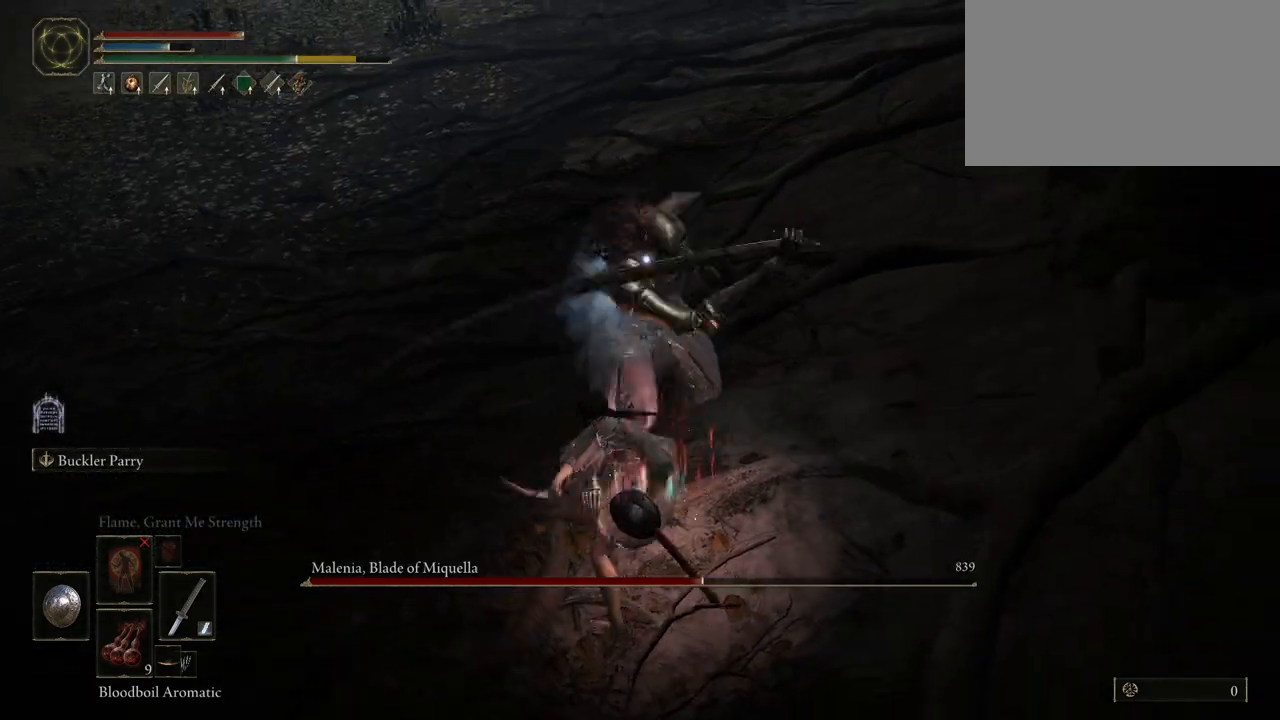
{"keys": [], "mouse": [], "events": []}
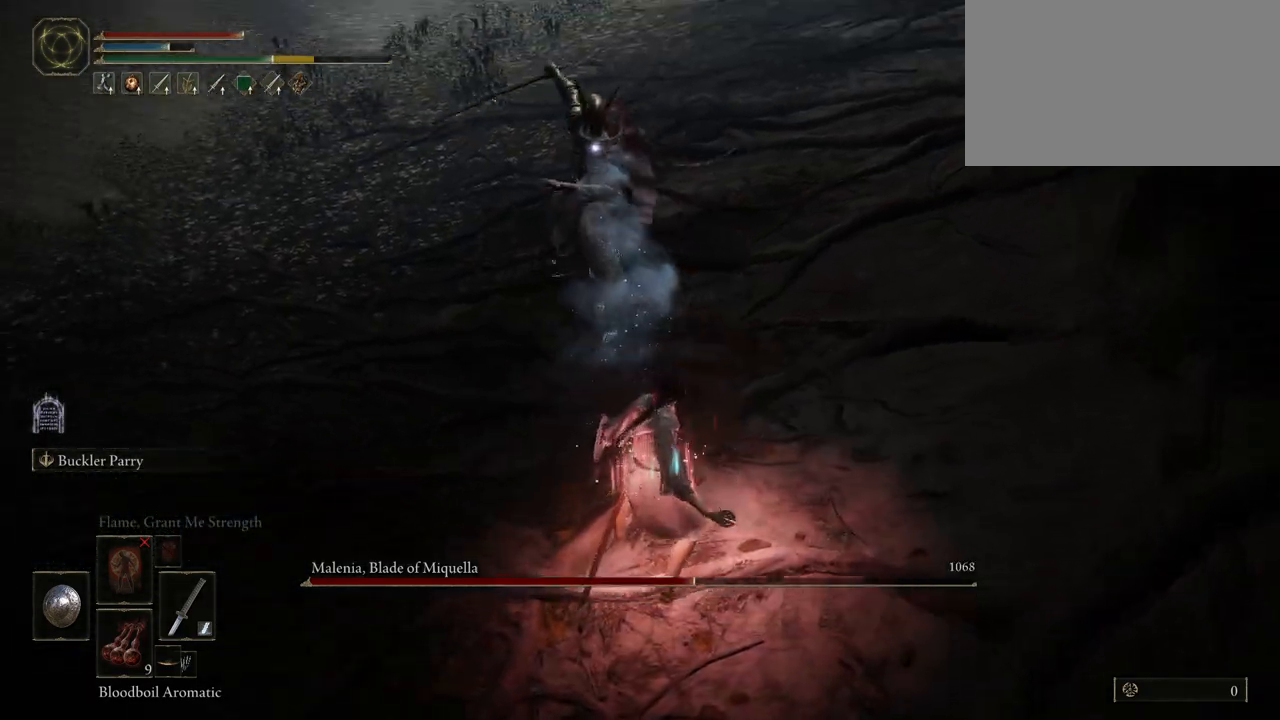
{"keys": [], "mouse": [], "events": [[283, "a", "down"], [383, "a", "up"]]}
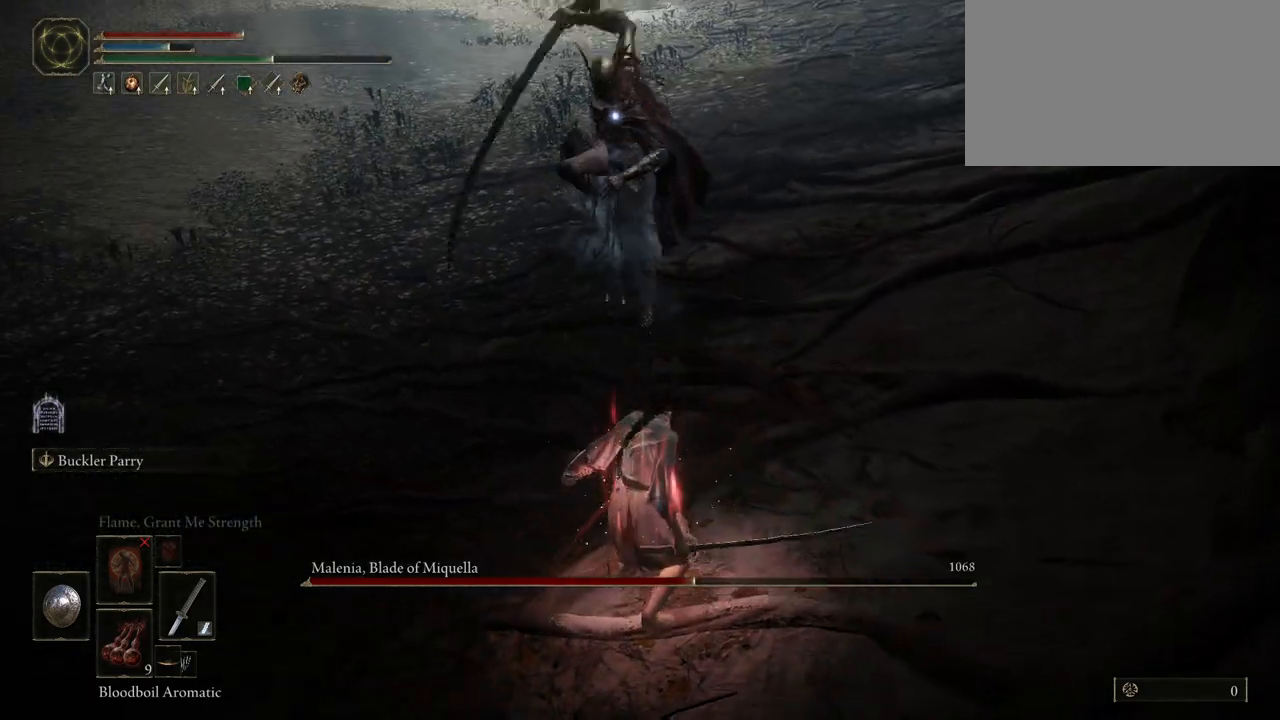
{"keys": ["s"], "mouse": [], "events": [[33, "a", "down"], [217, "a", "up"], [483, "s", "down"]]}